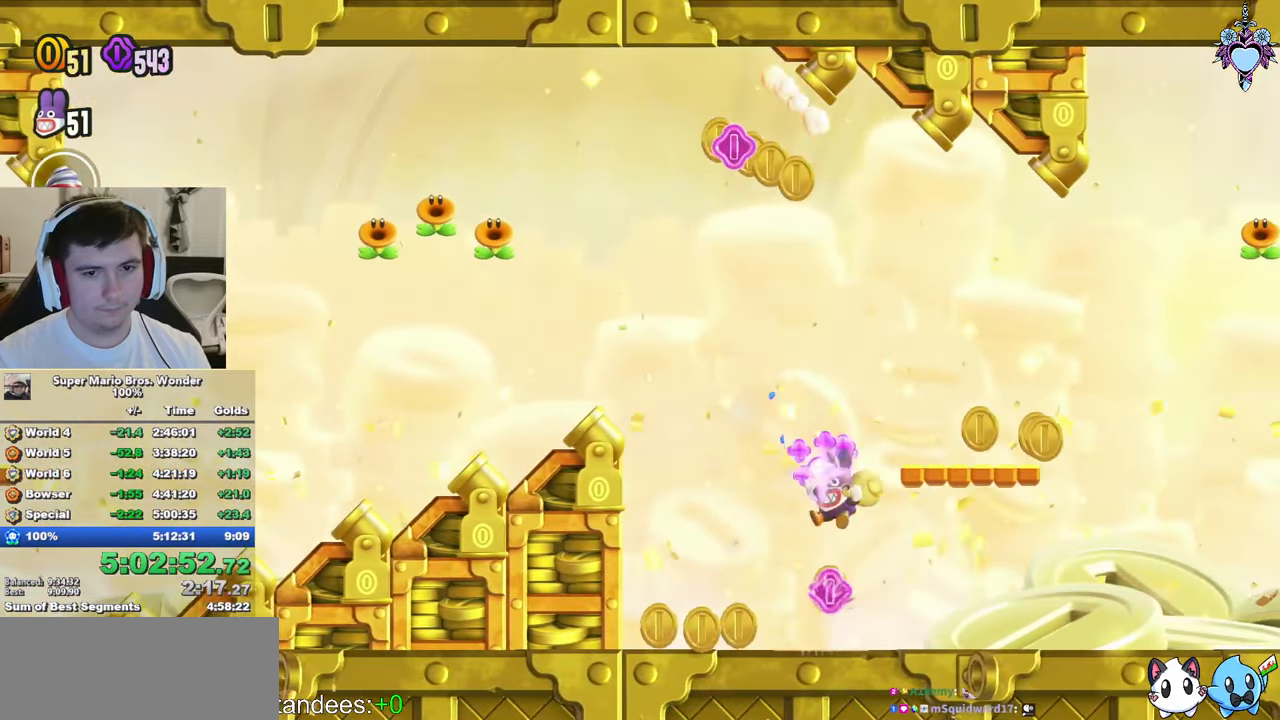
Gameplay with a controller (PlayStation layout); each line is a JSON object with the inputs held at the frame after it. "events" lists button and stick changes between this image and that frame as [ms after this image, input, new state], when the widget could be followed in between. Not read: L3 R3.
{"buttons": ["CROSS", "SQUARE"], "left_stick": "center", "right_stick": "center", "events": [[117, "CROSS", "down"], [333, "DPAD_LEFT", "up"]]}
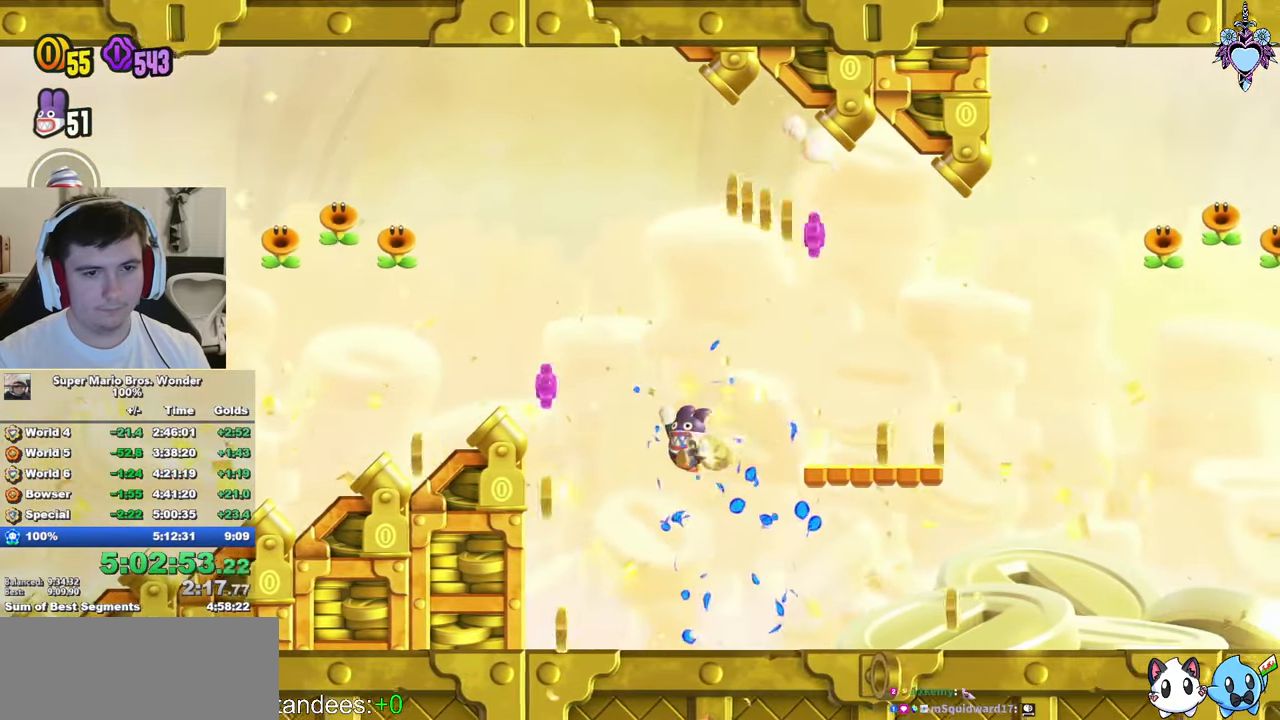
{"buttons": ["SQUARE", "DPAD_RIGHT"], "left_stick": "center", "right_stick": "center", "events": [[117, "DPAD_RIGHT", "down"], [183, "R1", "down"], [283, "CROSS", "up"], [283, "R1", "up"]]}
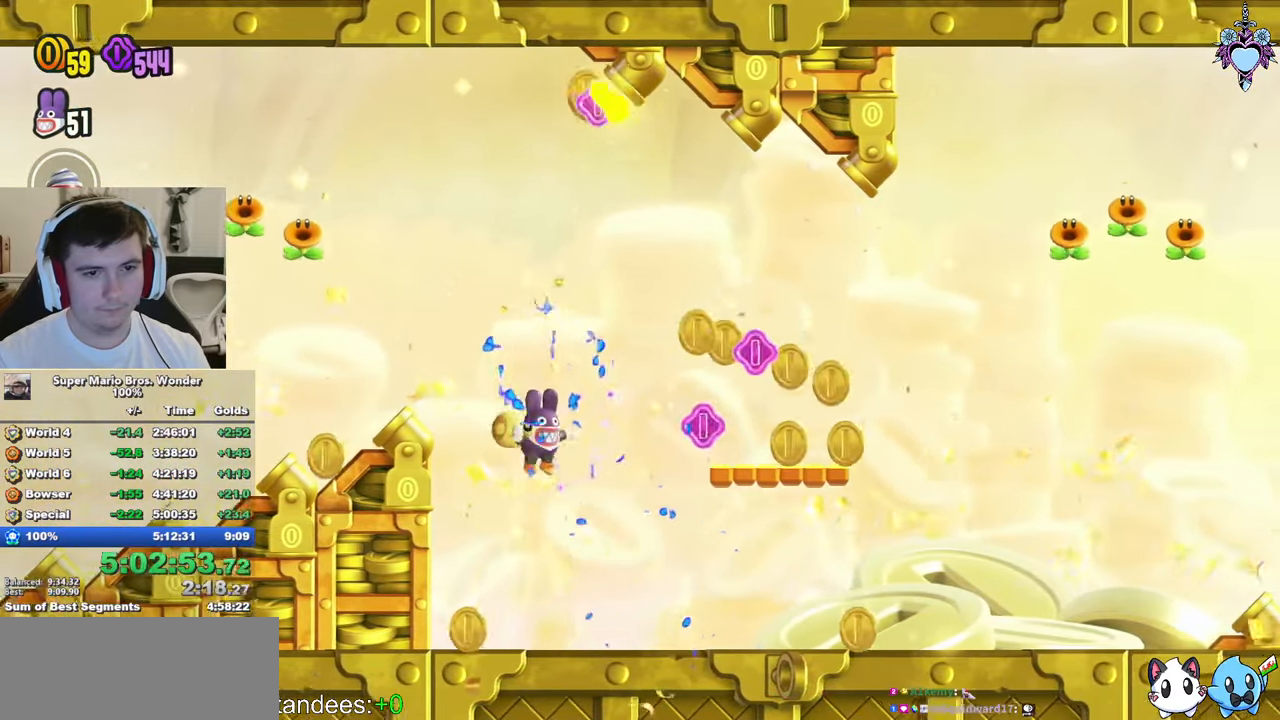
{"buttons": ["CROSS", "SQUARE", "DPAD_LEFT"], "left_stick": "center", "right_stick": "center", "events": [[183, "DPAD_RIGHT", "up"], [267, "DPAD_LEFT", "down"], [300, "CROSS", "down"]]}
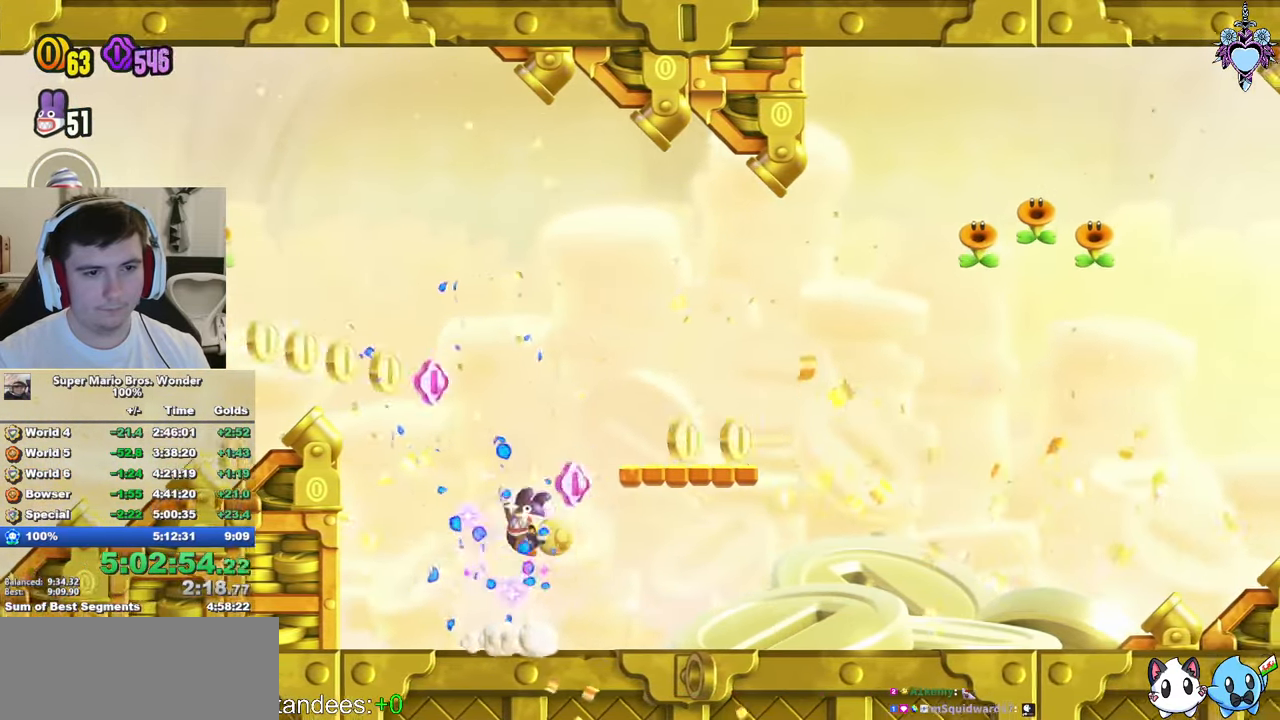
{"buttons": ["SQUARE", "DPAD_RIGHT"], "left_stick": "center", "right_stick": "center", "events": [[83, "CROSS", "up"], [100, "DPAD_LEFT", "up"], [200, "DPAD_RIGHT", "down"]]}
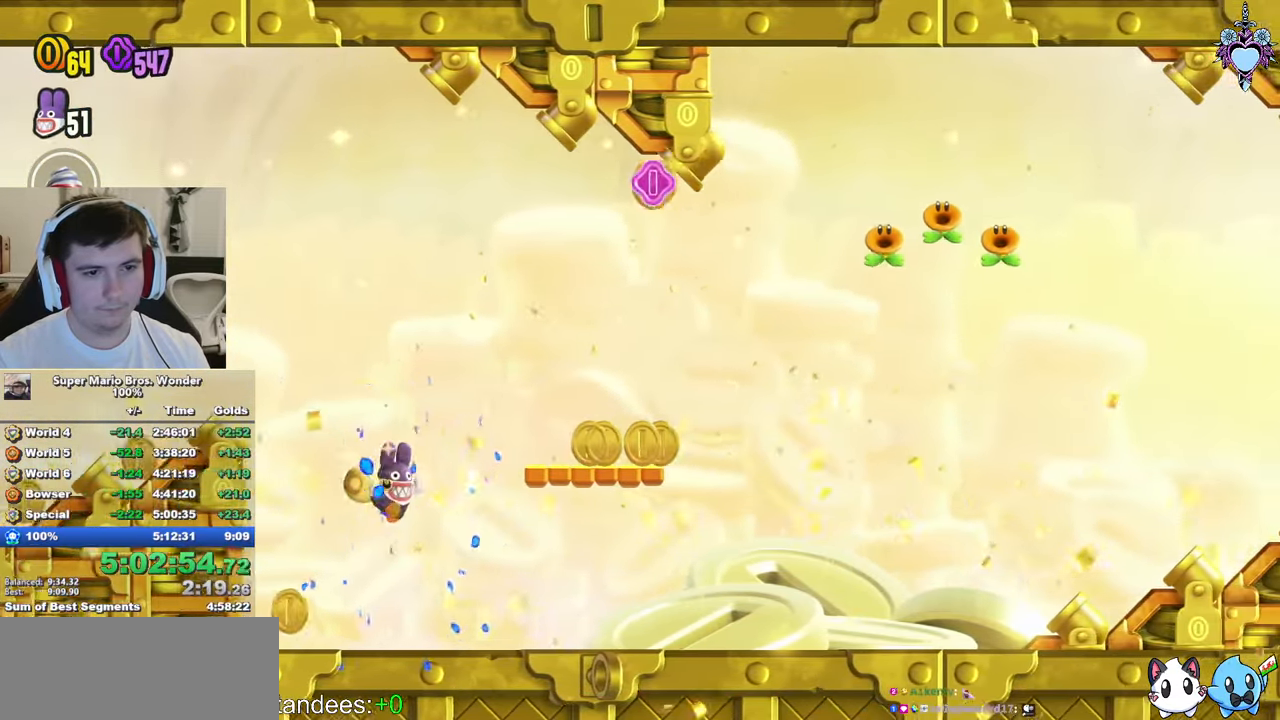
{"buttons": ["SQUARE", "DPAD_RIGHT"], "left_stick": "center", "right_stick": "center", "events": [[183, "CROSS", "down"], [300, "CROSS", "up"]]}
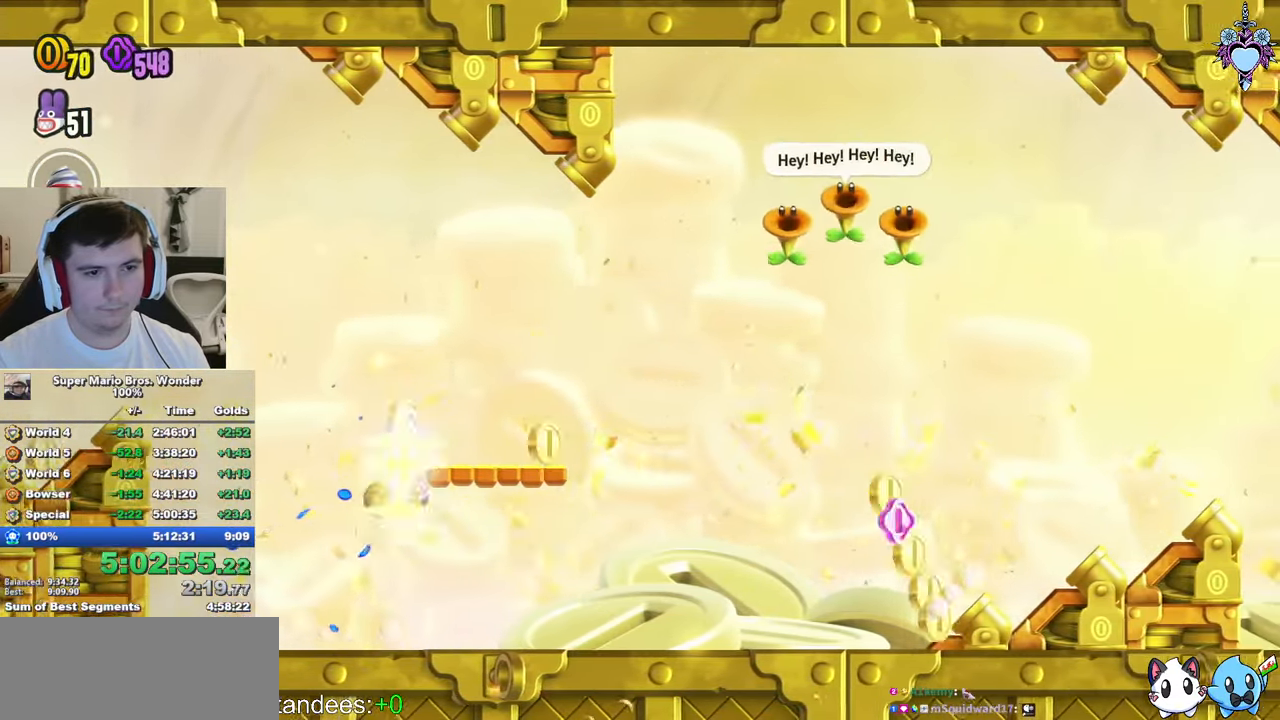
{"buttons": ["SQUARE", "DPAD_RIGHT"], "left_stick": "center", "right_stick": "center", "events": []}
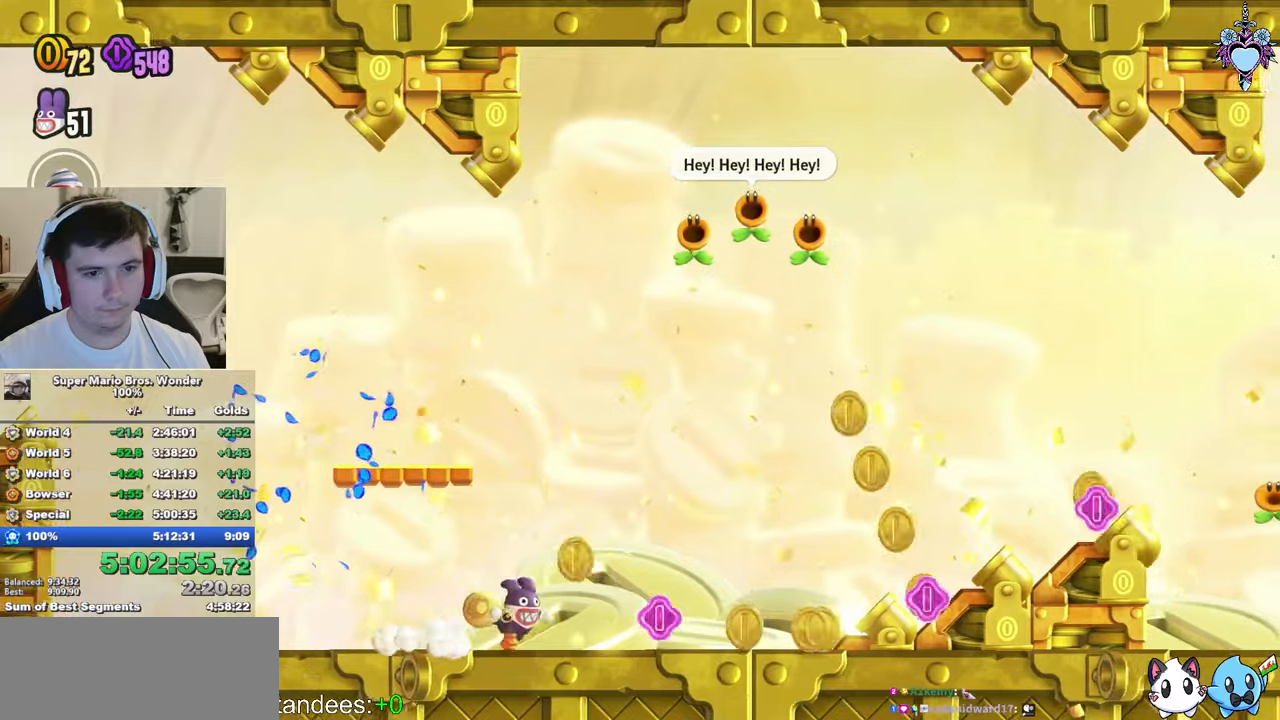
{"buttons": ["CROSS", "SQUARE", "DPAD_RIGHT"], "left_stick": "center", "right_stick": "center", "events": [[484, "CROSS", "down"]]}
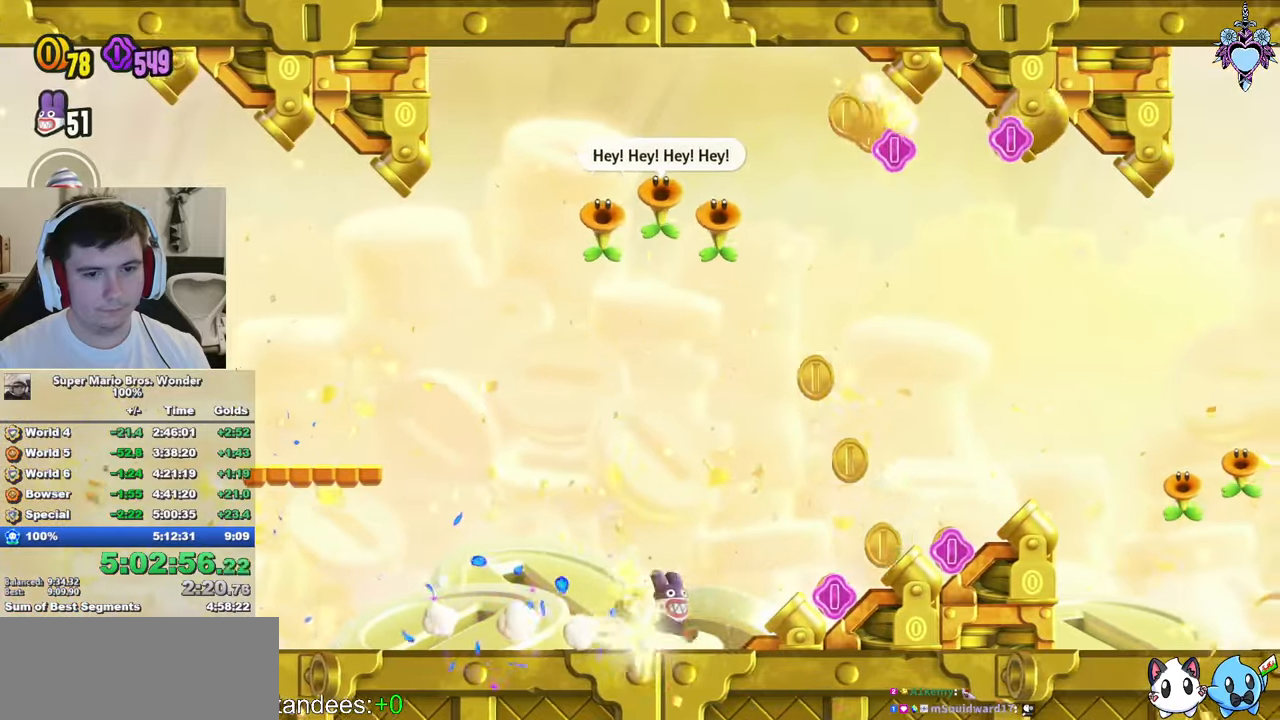
{"buttons": ["CROSS", "SQUARE", "DPAD_LEFT"], "left_stick": "center", "right_stick": "center", "events": [[17, "DPAD_RIGHT", "up"], [84, "CROSS", "up"], [284, "DPAD_LEFT", "down"], [384, "CROSS", "down"]]}
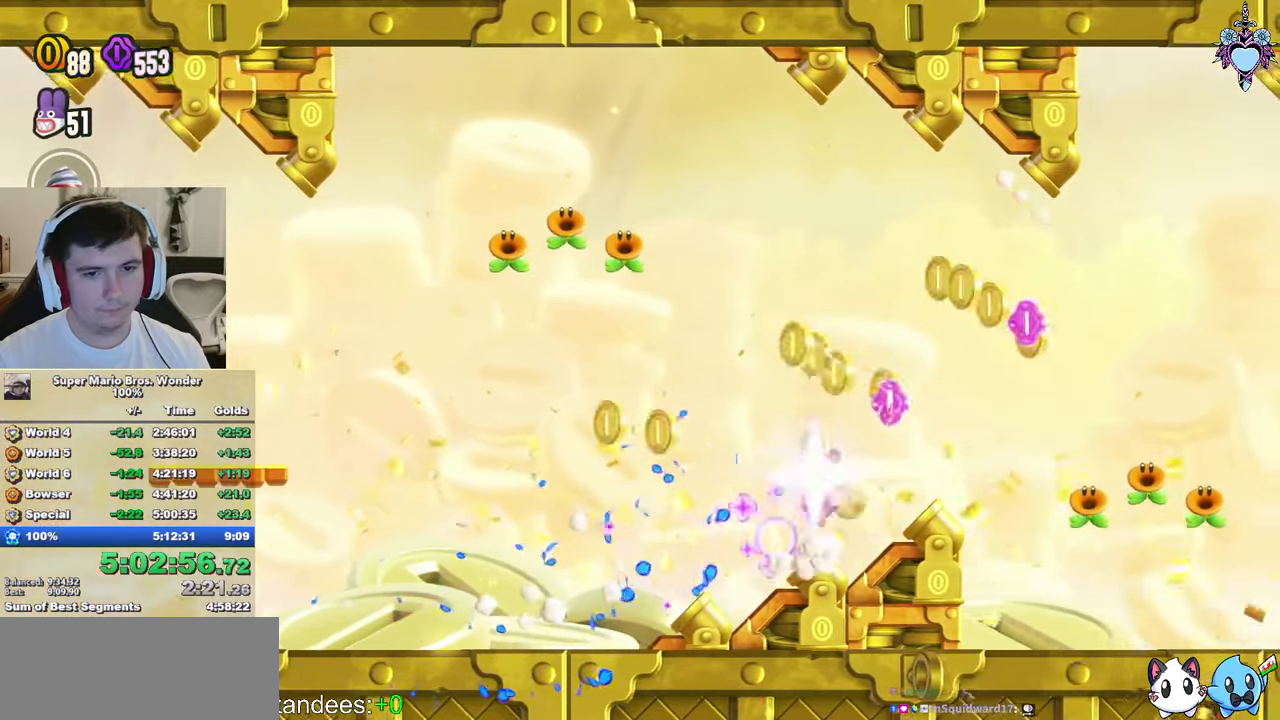
{"buttons": ["SQUARE", "DPAD_RIGHT"], "left_stick": "center", "right_stick": "center", "events": [[17, "DPAD_LEFT", "up"], [134, "CROSS", "up"], [434, "DPAD_RIGHT", "down"]]}
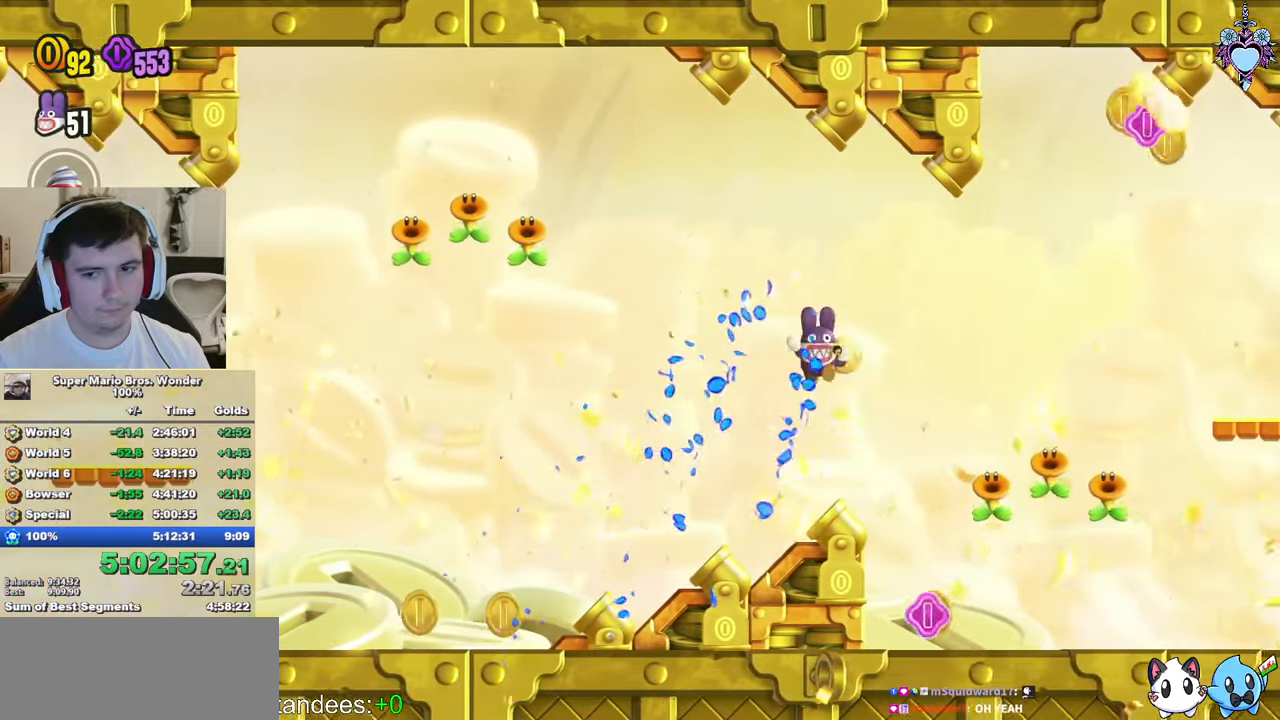
{"buttons": ["SQUARE"], "left_stick": "center", "right_stick": "center", "events": [[300, "DPAD_RIGHT", "up"], [317, "DPAD_RIGHT", "down"], [500, "DPAD_RIGHT", "up"]]}
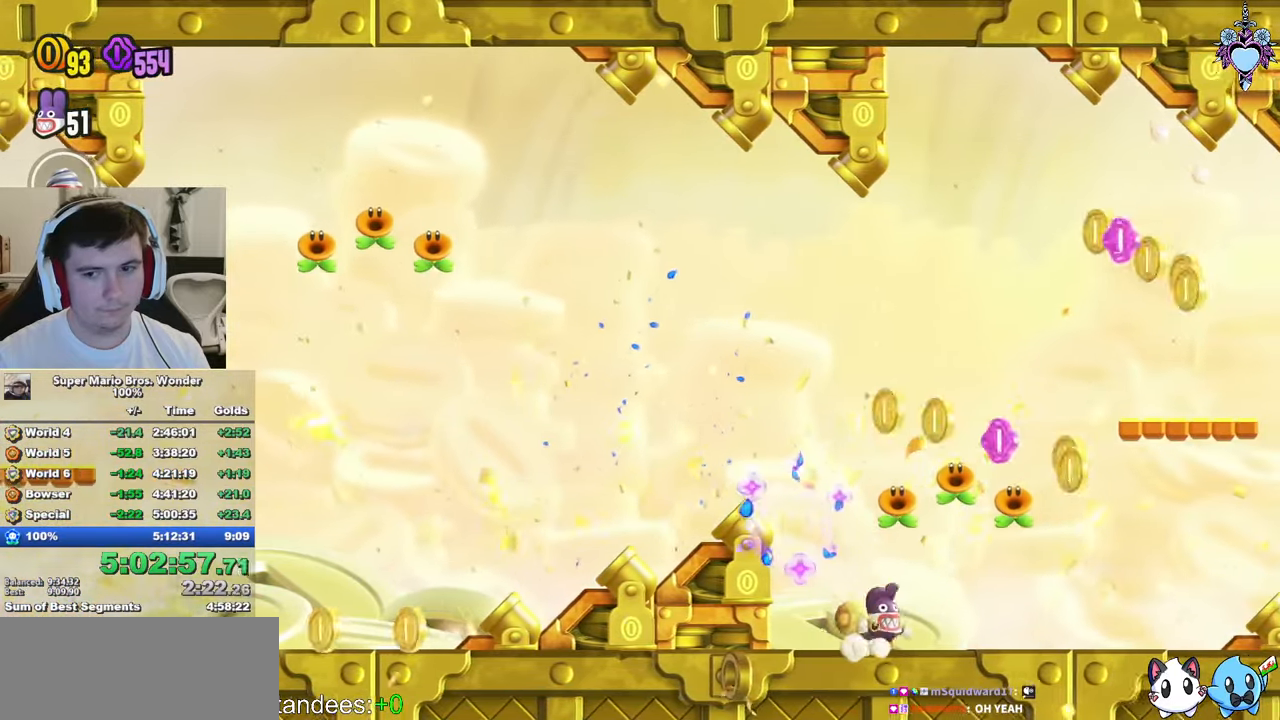
{"buttons": ["SQUARE"], "left_stick": "center", "right_stick": "center", "events": [[84, "CROSS", "down"], [234, "CROSS", "up"]]}
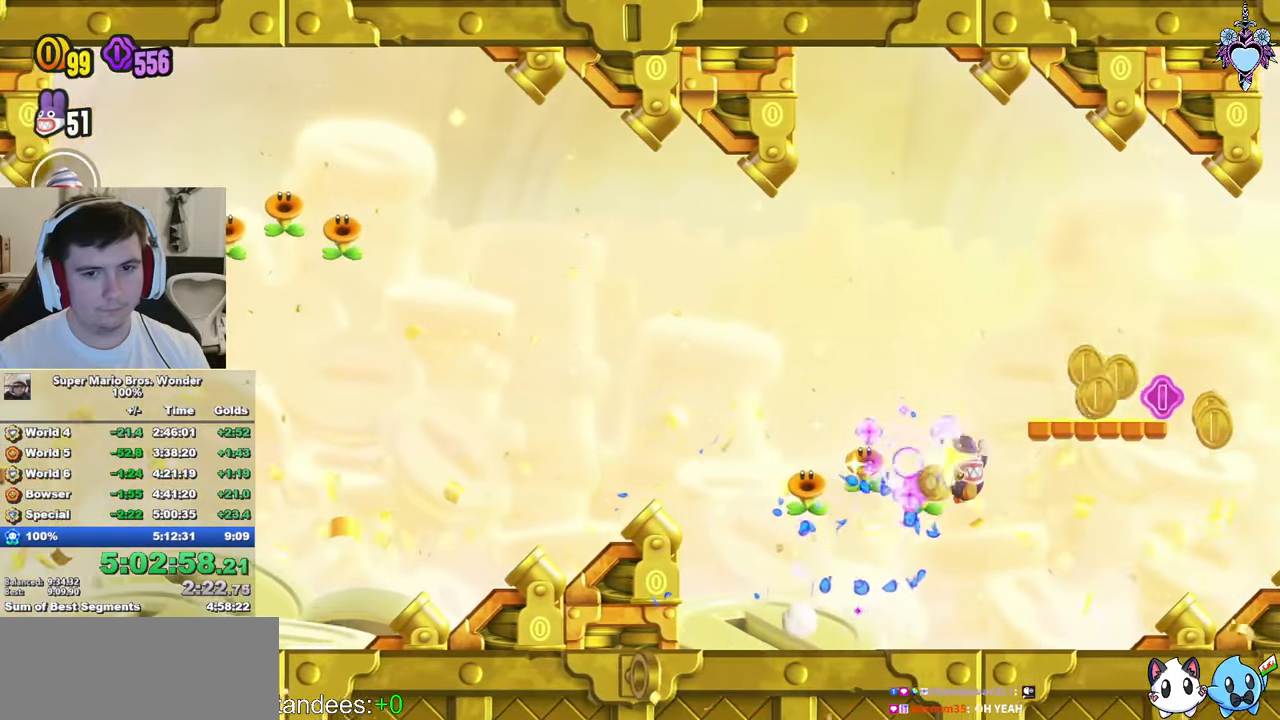
{"buttons": ["SQUARE", "DPAD_LEFT"], "left_stick": "center", "right_stick": "center", "events": [[234, "DPAD_LEFT", "down"], [250, "CROSS", "down"], [434, "CROSS", "up"]]}
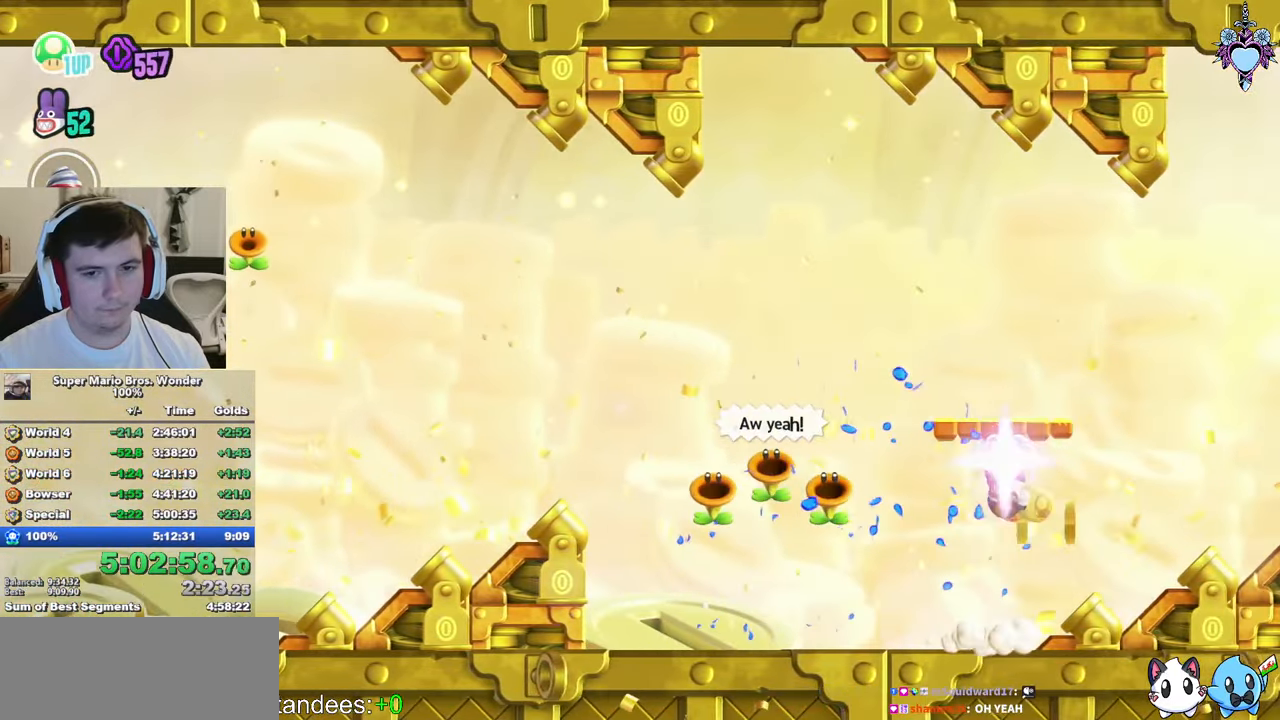
{"buttons": ["CROSS", "SQUARE", "DPAD_RIGHT"], "left_stick": "center", "right_stick": "center", "events": [[67, "DPAD_LEFT", "up"], [334, "DPAD_RIGHT", "down"], [450, "CROSS", "down"]]}
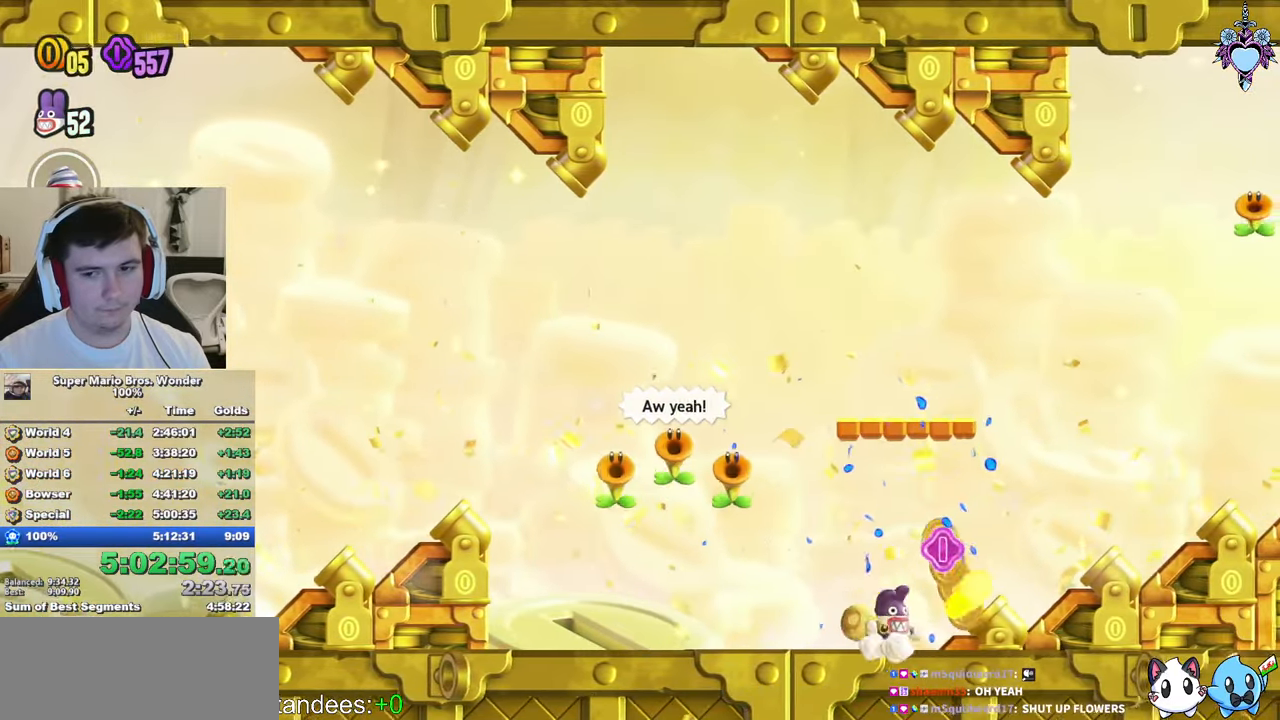
{"buttons": ["CROSS", "SQUARE", "DPAD_RIGHT"], "left_stick": "center", "right_stick": "center", "events": [[50, "CROSS", "up"], [417, "CROSS", "down"]]}
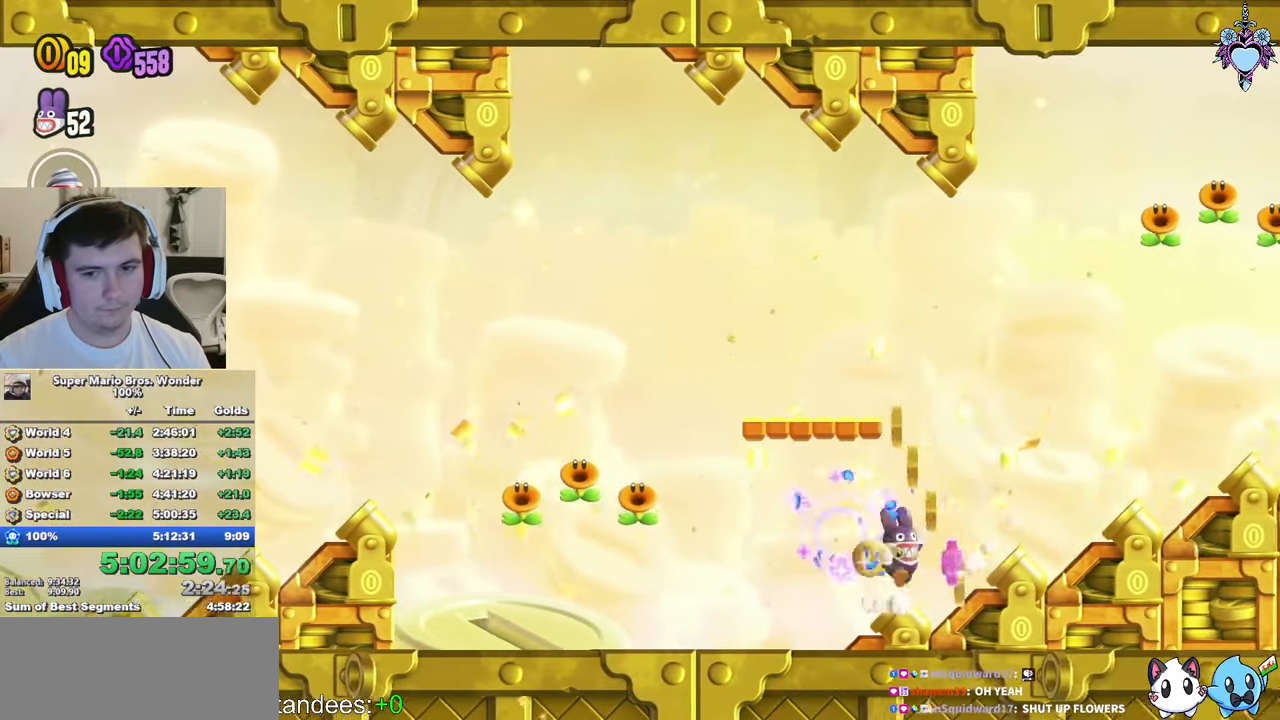
{"buttons": ["SQUARE"], "left_stick": "center", "right_stick": "center", "events": [[17, "CROSS", "up"], [50, "DPAD_RIGHT", "up"], [150, "DPAD_RIGHT", "down"], [317, "DPAD_RIGHT", "up"], [350, "CROSS", "down"], [467, "CROSS", "up"]]}
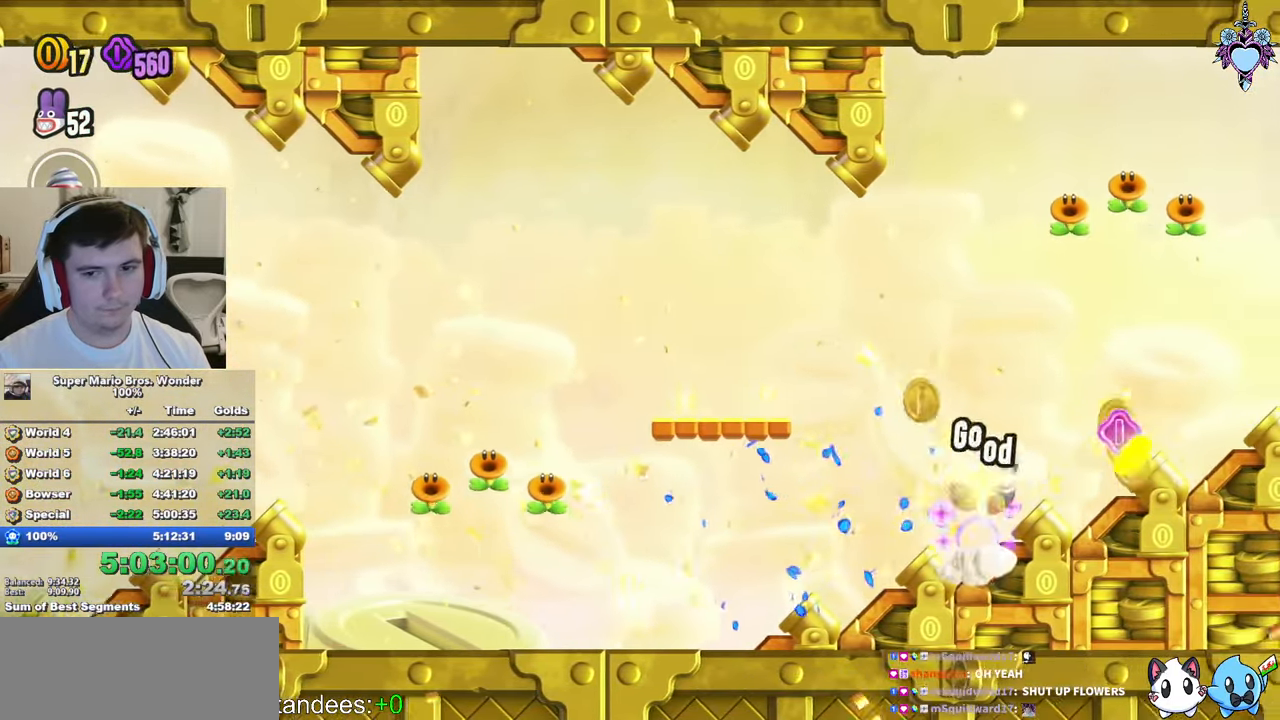
{"buttons": ["SQUARE", "DPAD_LEFT"], "left_stick": "center", "right_stick": "center", "events": [[250, "CROSS", "down"], [350, "CROSS", "up"], [467, "DPAD_LEFT", "down"]]}
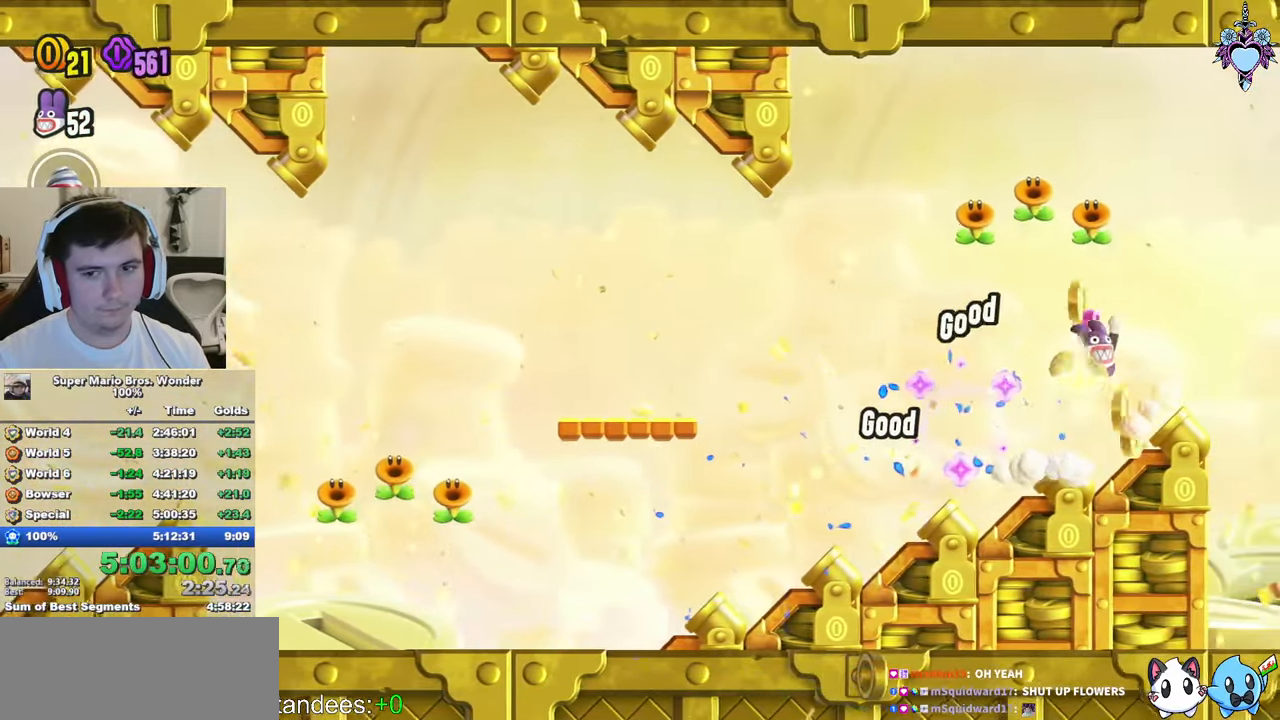
{"buttons": [], "left_stick": "center", "right_stick": "center", "events": [[216, "DPAD_LEFT", "up"], [233, "SQUARE", "up"], [416, "TRIANGLE", "down"], [483, "TRIANGLE", "up"]]}
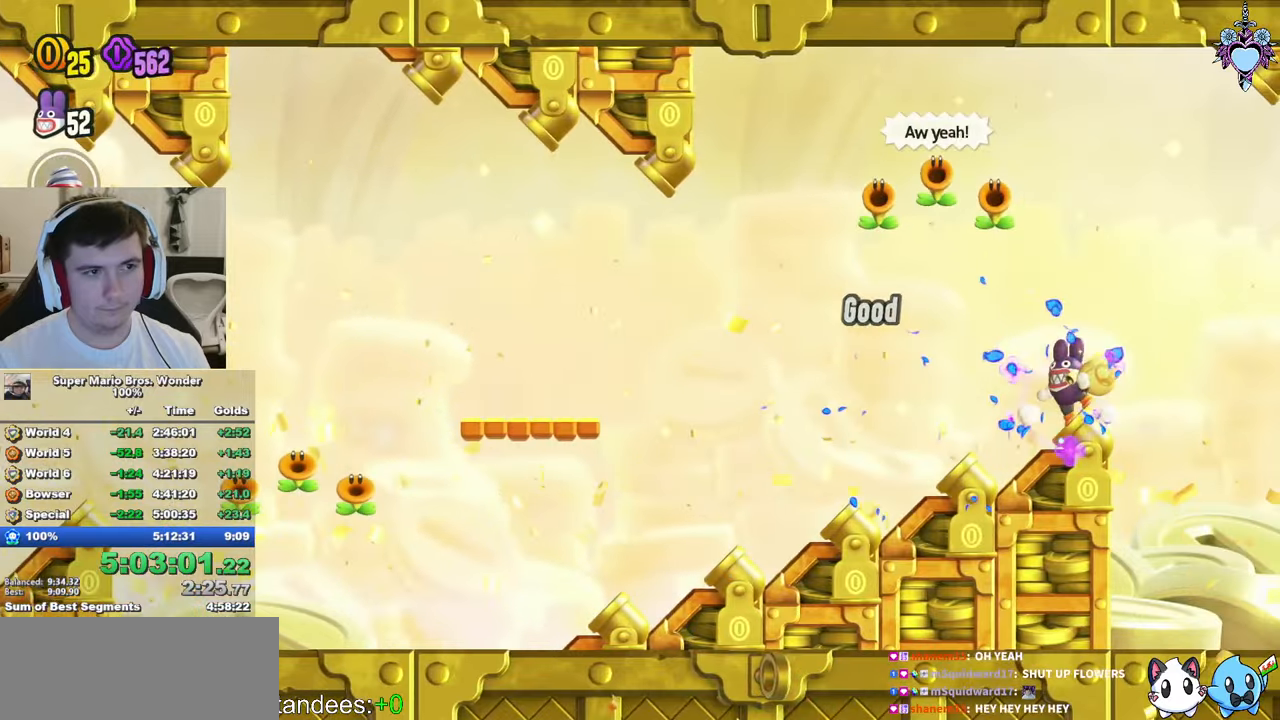
{"buttons": ["SQUARE"], "left_stick": "center", "right_stick": "center", "events": [[16, "DPAD_RIGHT", "down"], [166, "DPAD_RIGHT", "up"], [216, "SQUARE", "down"]]}
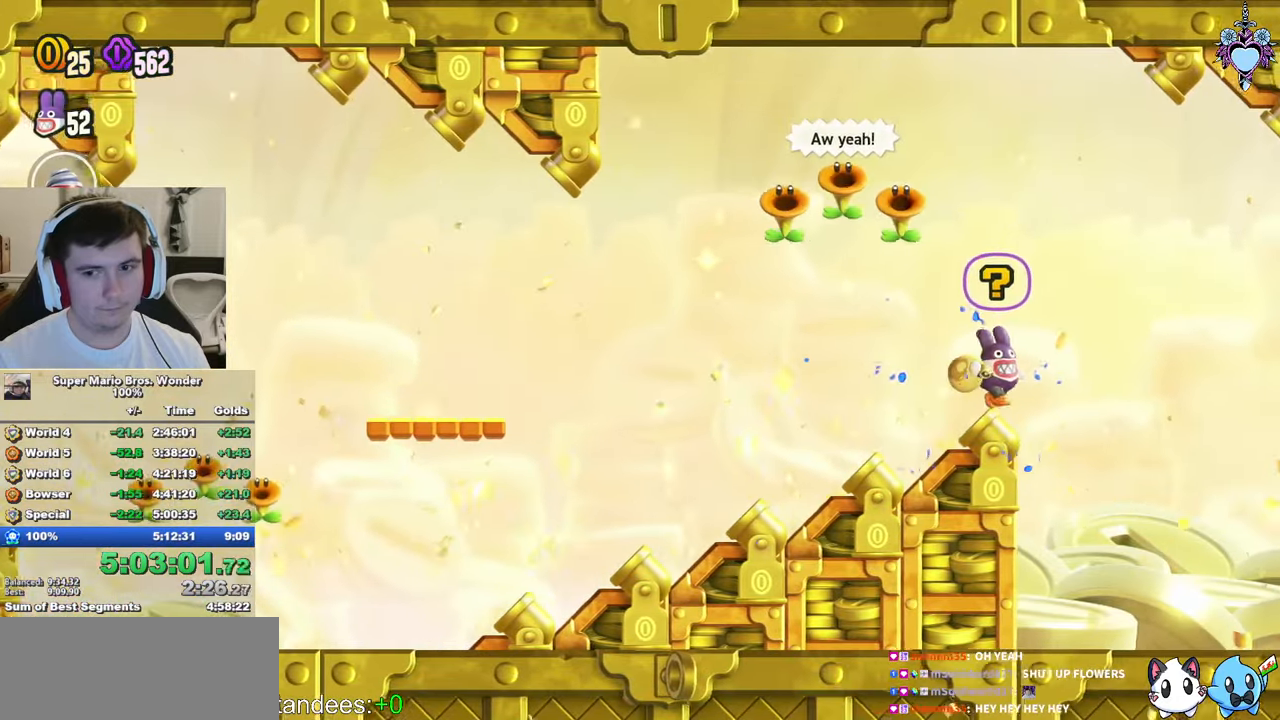
{"buttons": [], "left_stick": "center", "right_stick": "center", "events": [[300, "DPAD_RIGHT", "down"], [333, "SQUARE", "up"], [400, "DPAD_RIGHT", "up"]]}
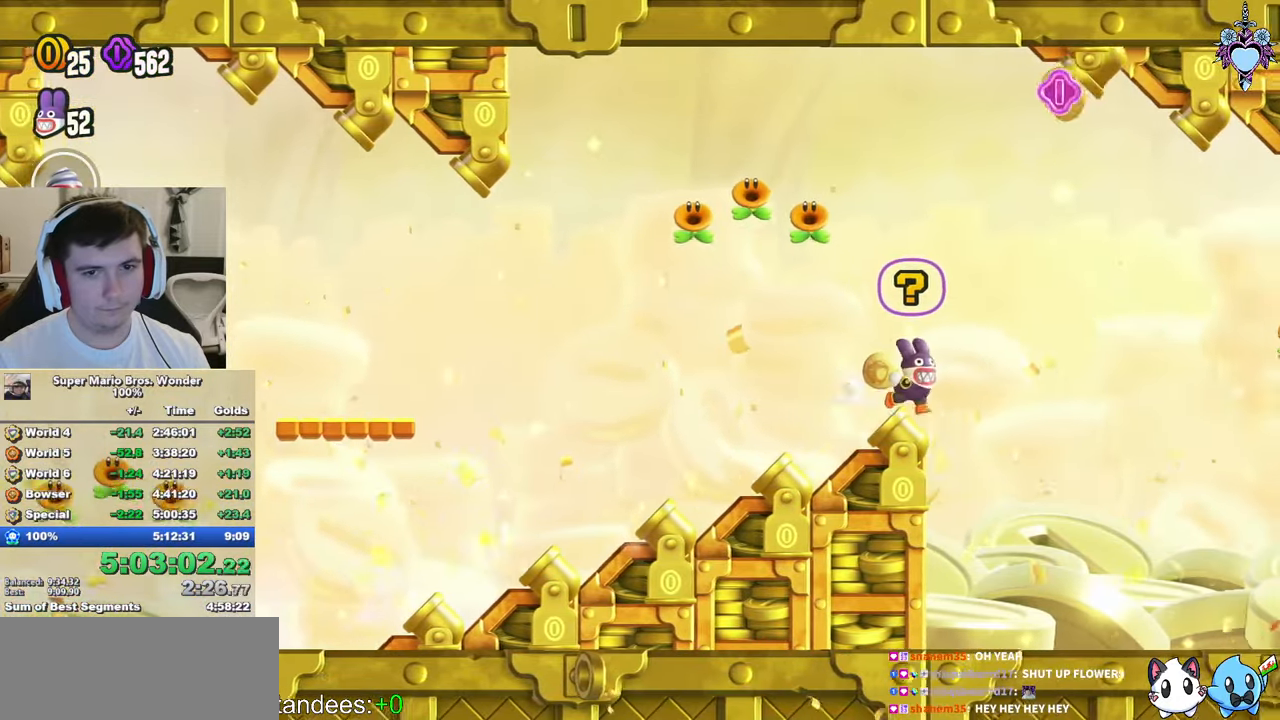
{"buttons": [], "left_stick": "center", "right_stick": "center", "events": [[33, "TRIANGLE", "down"], [83, "TRIANGLE", "up"], [366, "SQUARE", "down"], [416, "SQUARE", "up"]]}
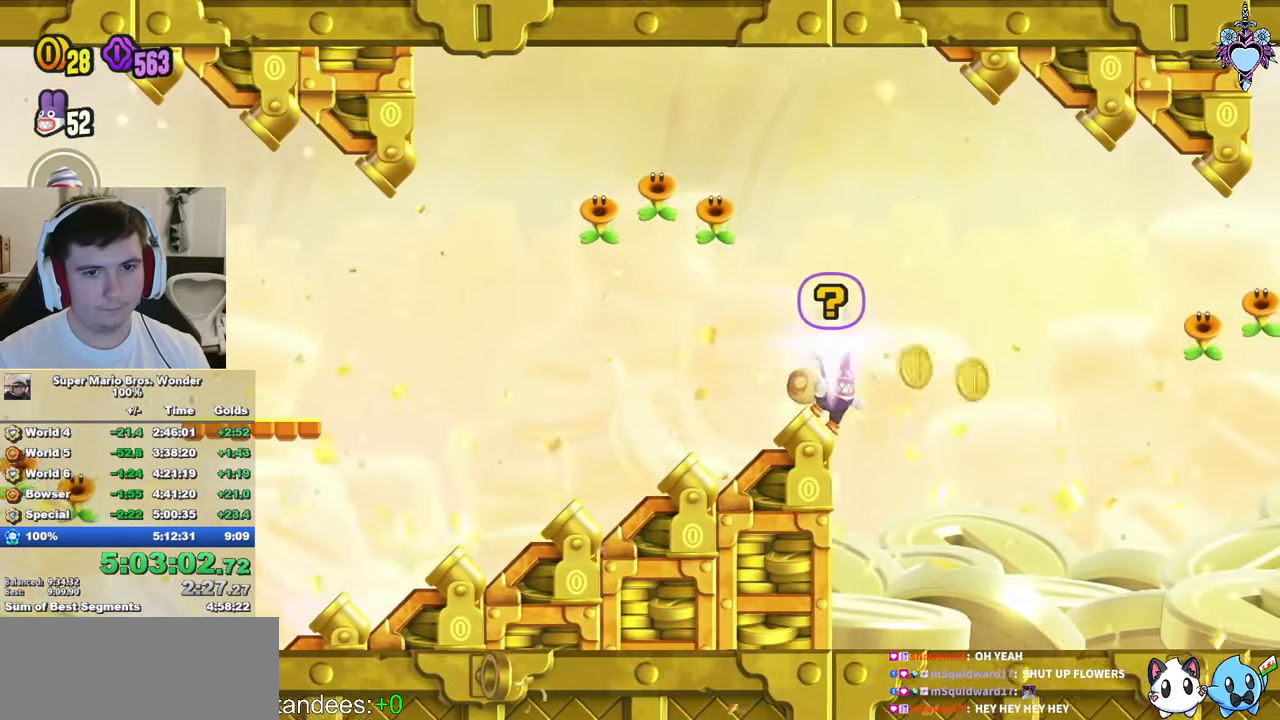
{"buttons": ["TRIANGLE"], "left_stick": "center", "right_stick": "center", "events": [[100, "TRIANGLE", "down"], [200, "TRIANGLE", "up"], [433, "TRIANGLE", "down"]]}
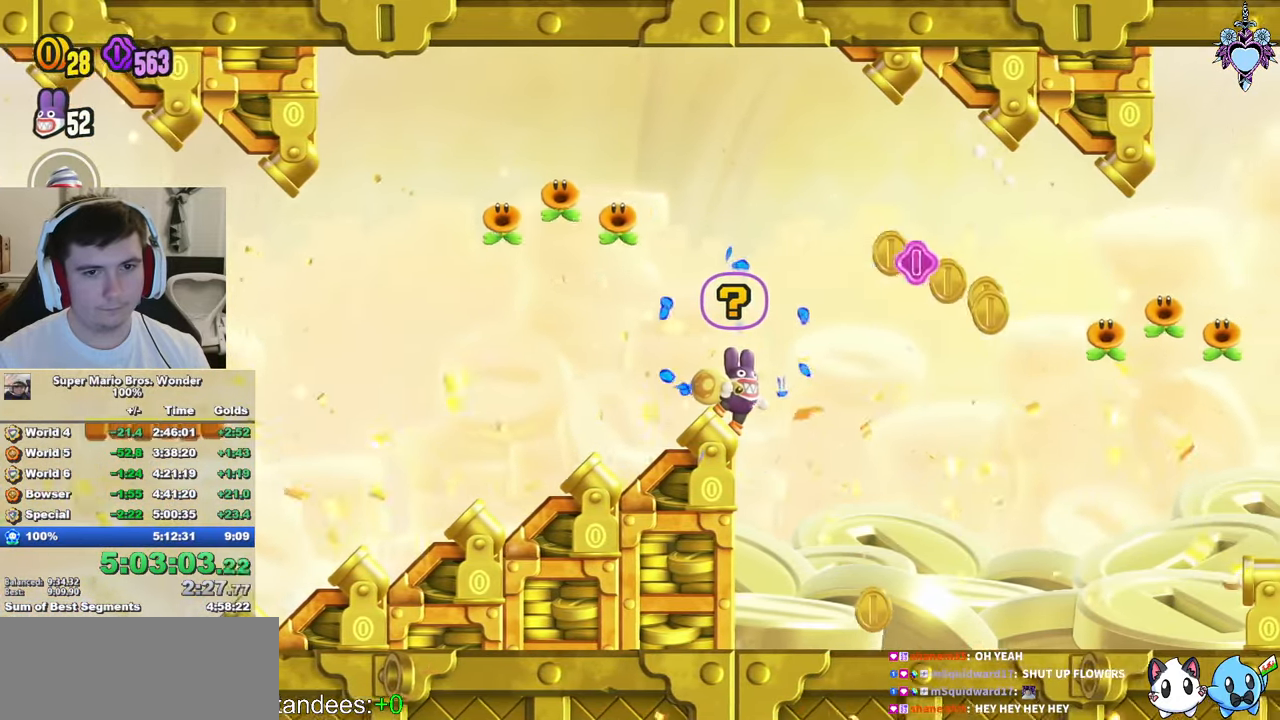
{"buttons": [], "left_stick": "center", "right_stick": "center", "events": [[33, "TRIANGLE", "up"], [100, "TRIANGLE", "down"], [183, "TRIANGLE", "up"], [250, "TRIANGLE", "down"], [333, "TRIANGLE", "up"], [383, "TRIANGLE", "down"], [466, "TRIANGLE", "up"]]}
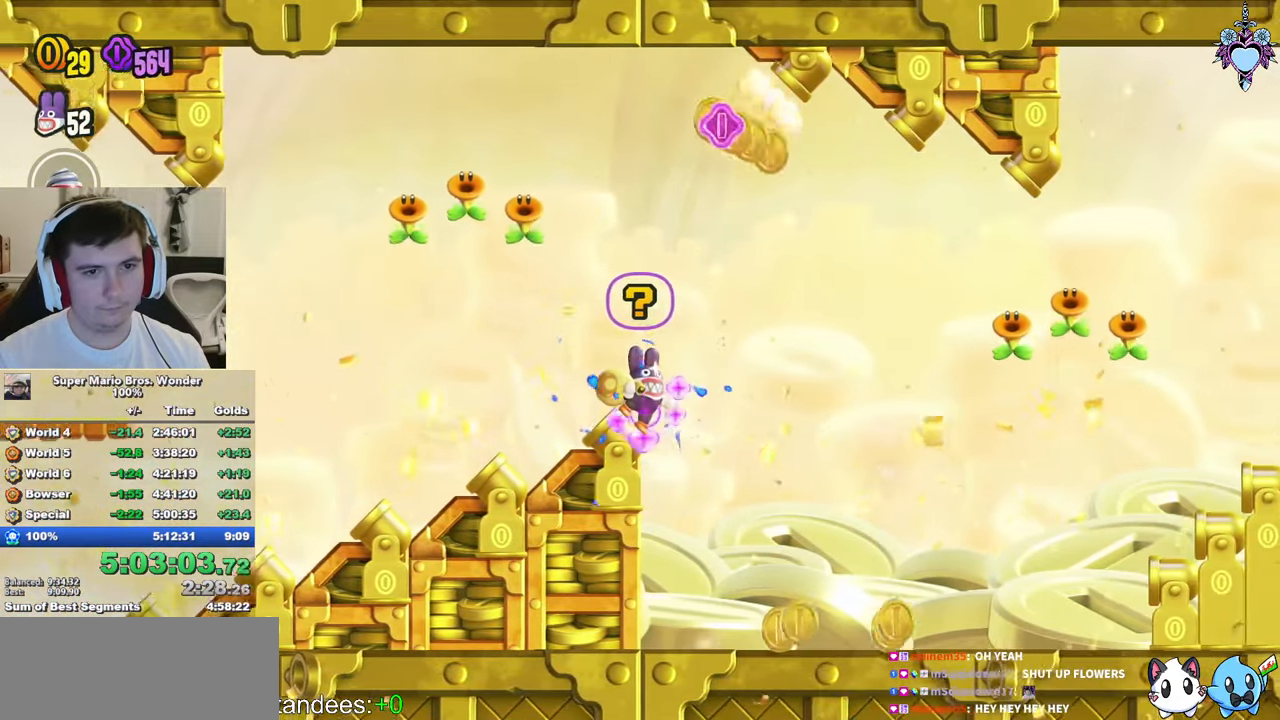
{"buttons": ["SQUARE"], "left_stick": "center", "right_stick": "center", "events": [[33, "TRIANGLE", "down"], [100, "TRIANGLE", "up"], [150, "DPAD_RIGHT", "down"], [216, "SQUARE", "down"], [366, "CROSS", "down"], [483, "CROSS", "up"], [500, "DPAD_RIGHT", "up"]]}
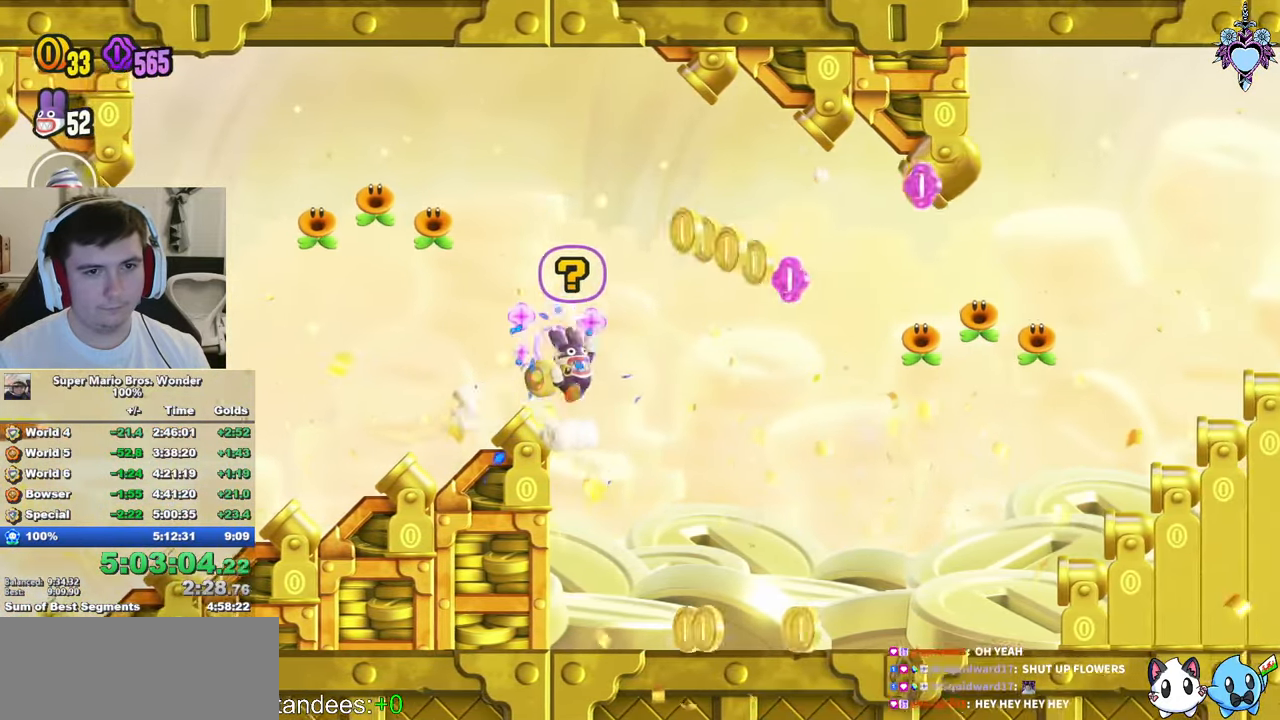
{"buttons": ["SQUARE"], "left_stick": "center", "right_stick": "center", "events": []}
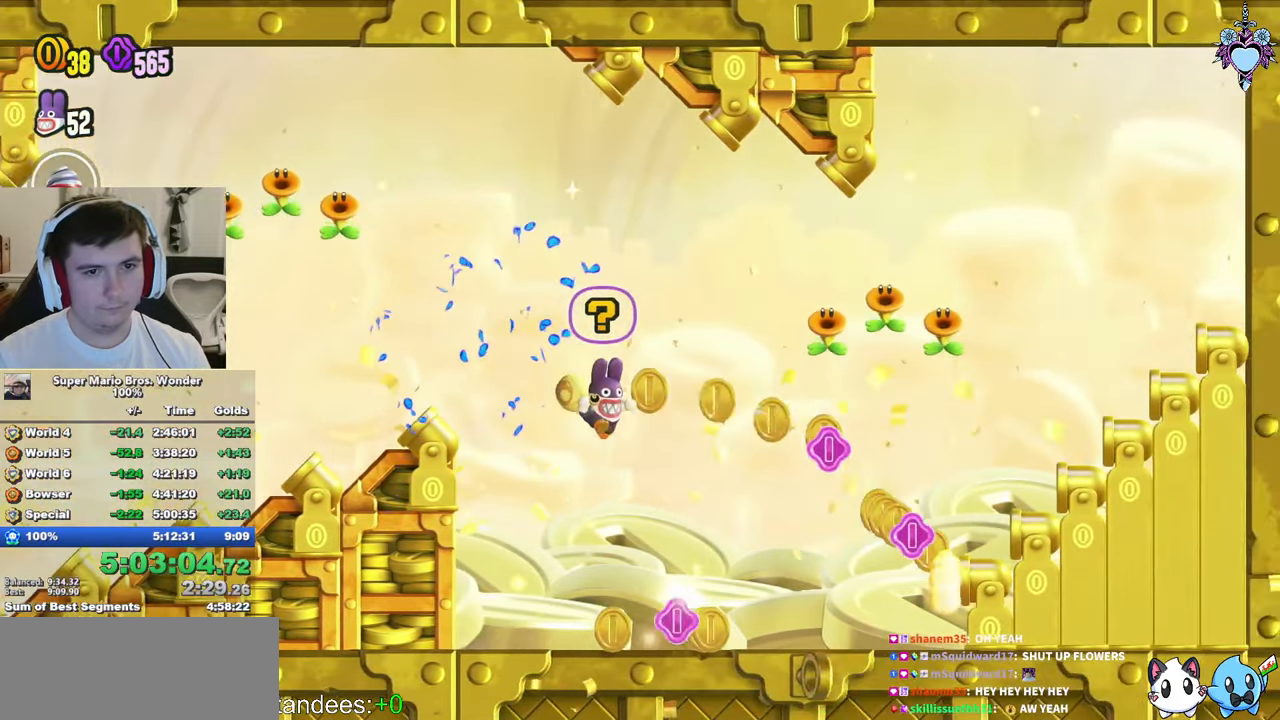
{"buttons": ["SQUARE"], "left_stick": "center", "right_stick": "center", "events": []}
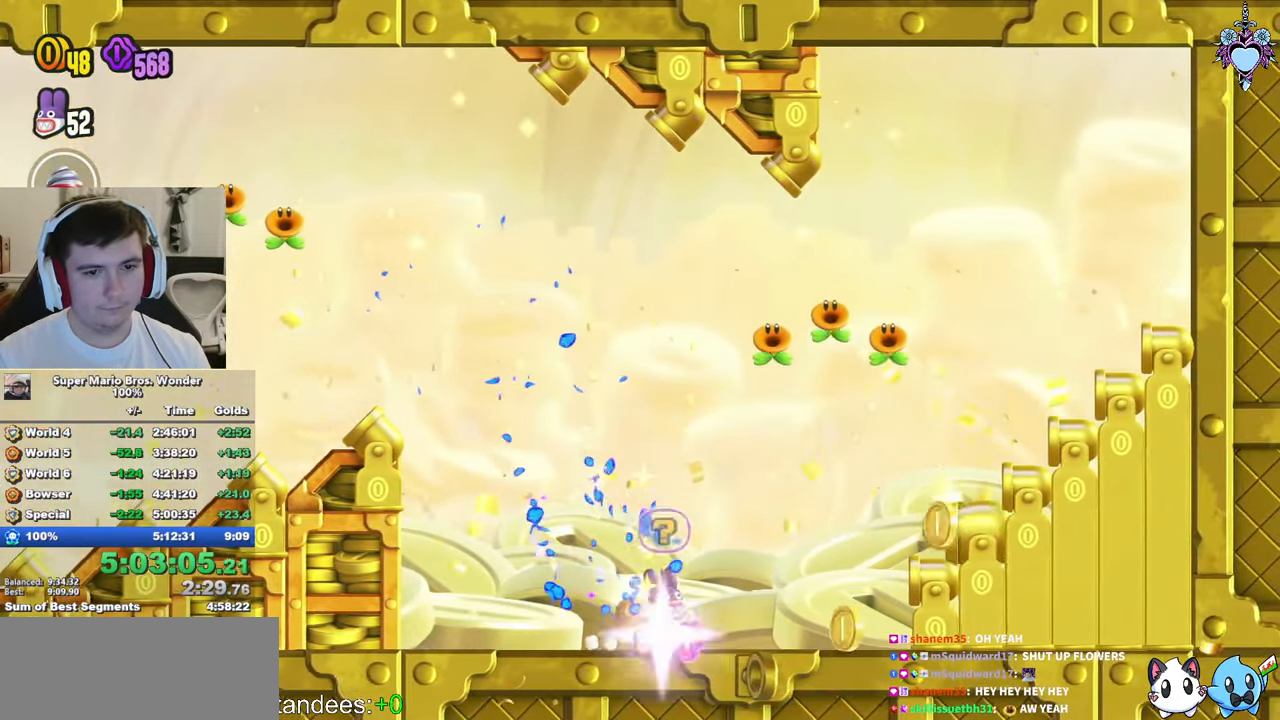
{"buttons": ["SQUARE", "DPAD_RIGHT"], "left_stick": "center", "right_stick": "center", "events": [[250, "DPAD_RIGHT", "down"]]}
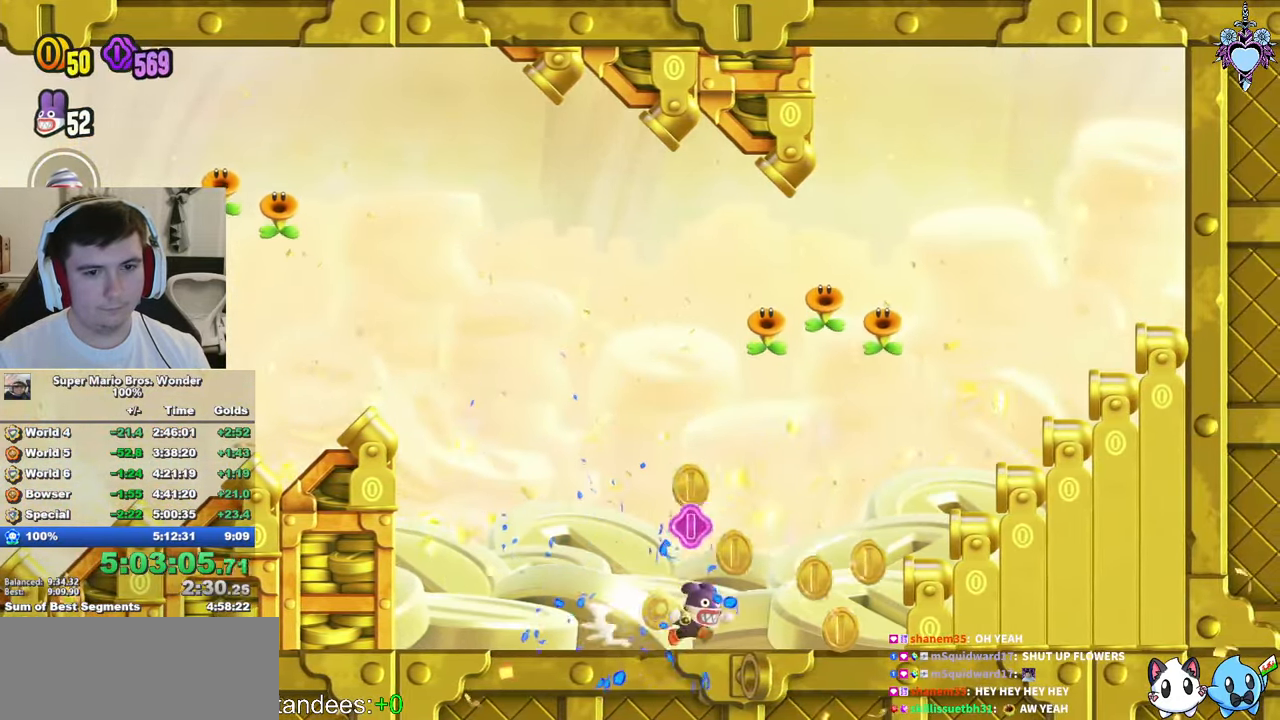
{"buttons": ["CROSS", "SQUARE"], "left_stick": "center", "right_stick": "center", "events": [[267, "DPAD_RIGHT", "up"], [300, "CROSS", "down"]]}
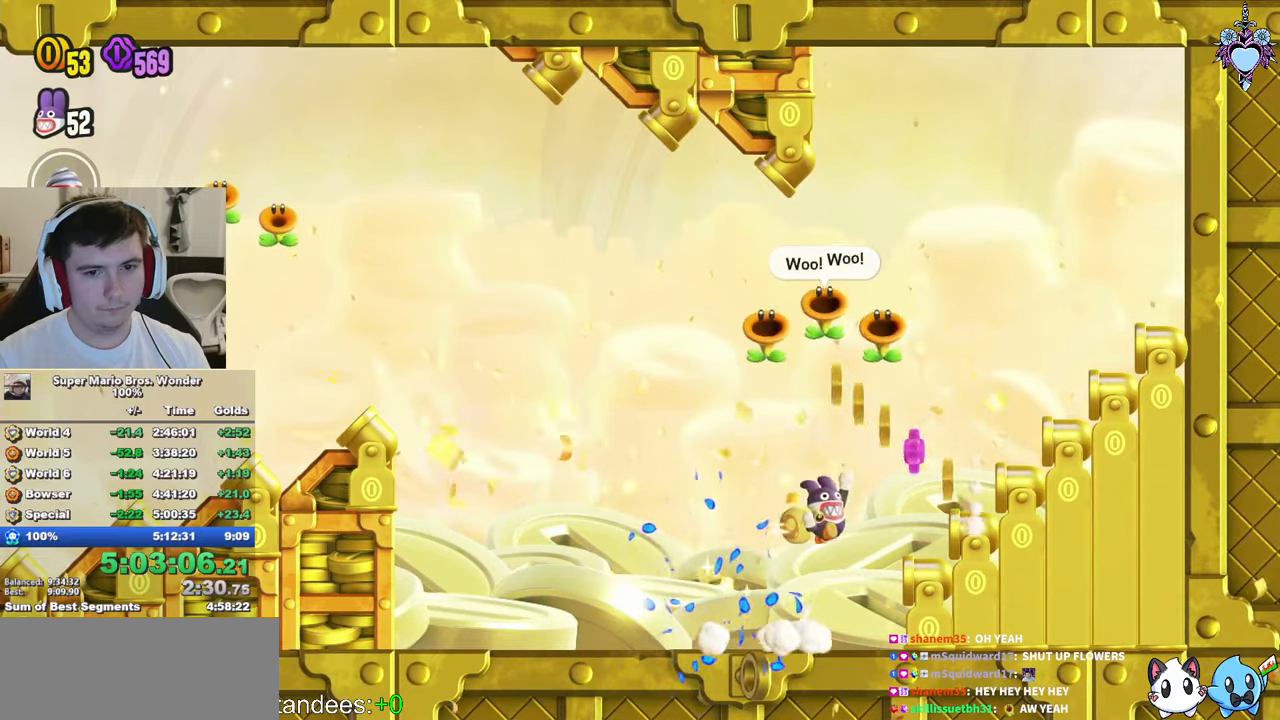
{"buttons": ["CROSS", "SQUARE"], "left_stick": "center", "right_stick": "center", "events": [[200, "R1", "down"], [333, "R1", "up"], [367, "DPAD_LEFT", "down"], [483, "DPAD_LEFT", "up"]]}